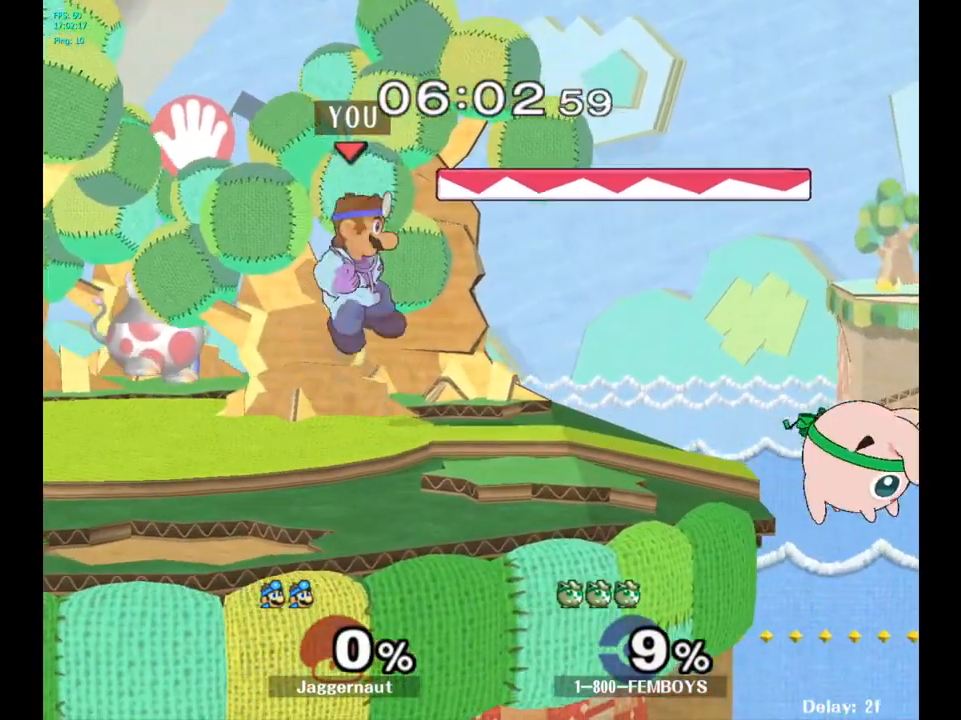
Gameplay with a controller (Nintendo layout); each line is a JSON object with the inputs held at the frame after it. "events" lists button and stick changes between this image and that frame as [ms after this image, input, new state], when the widget could be followed in between. Not read: L3 R3.
{"buttons": [], "left_stick": "right", "right_stick": "center", "events": [[17, "A", "down"], [100, "A", "up"], [200, "left_stick", "right"], [333, "R1", "down"], [350, "left_stick", "down"], [500, "R1", "up"], [500, "left_stick", "right"]]}
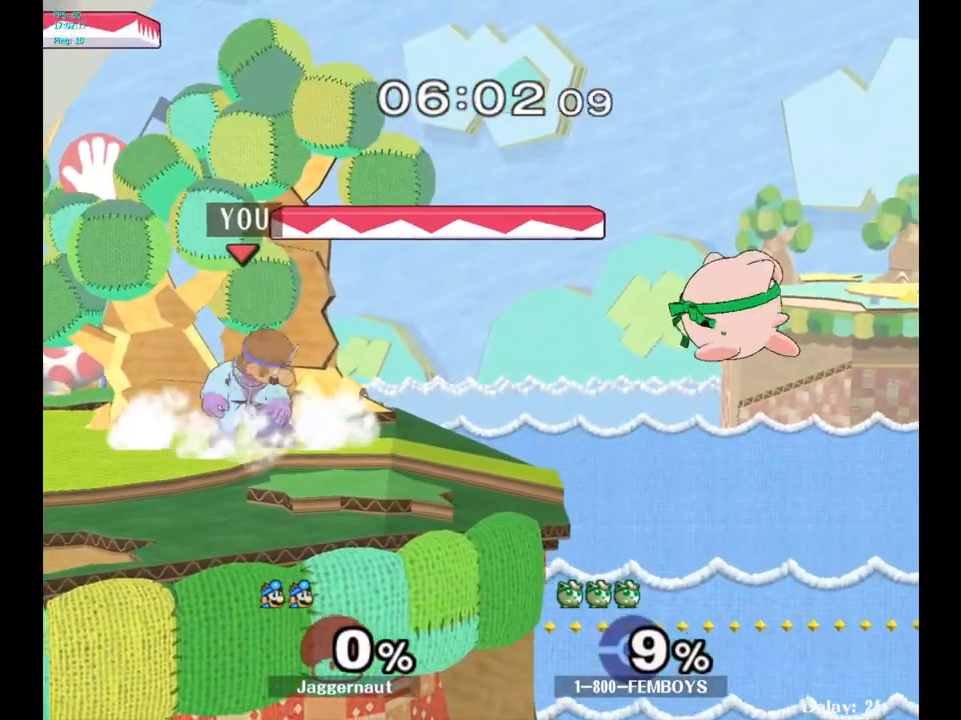
{"buttons": ["A"], "left_stick": "up-right", "right_stick": "center", "events": [[333, "A", "down"], [450, "left_stick", "up-right"]]}
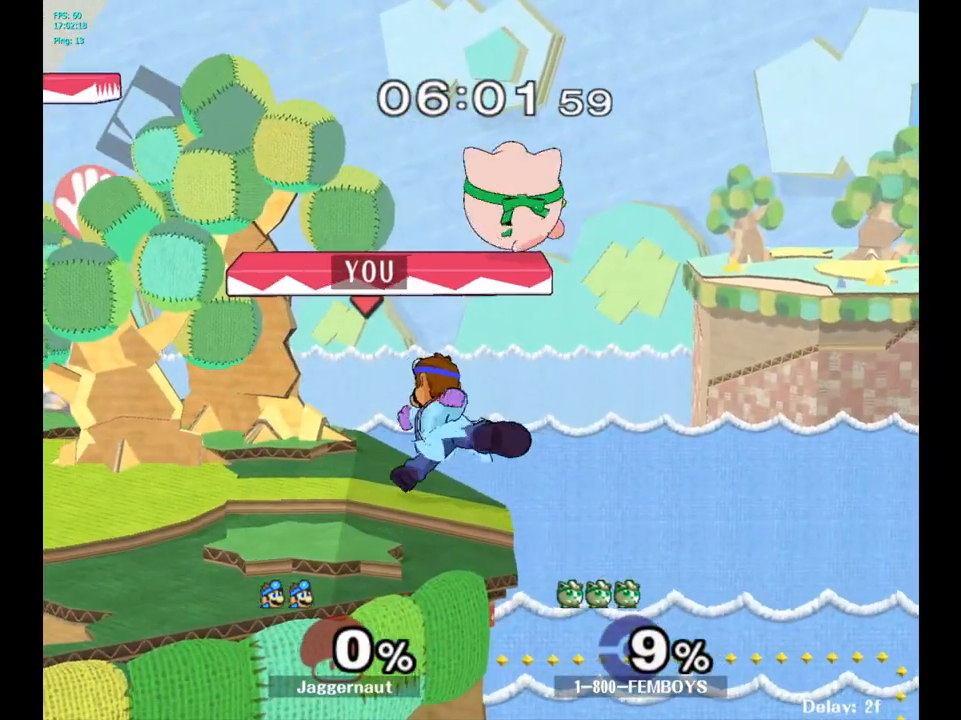
{"buttons": [], "left_stick": "up-right", "right_stick": "center", "events": [[17, "A", "up"], [50, "left_stick", "up"], [383, "left_stick", "up-right"]]}
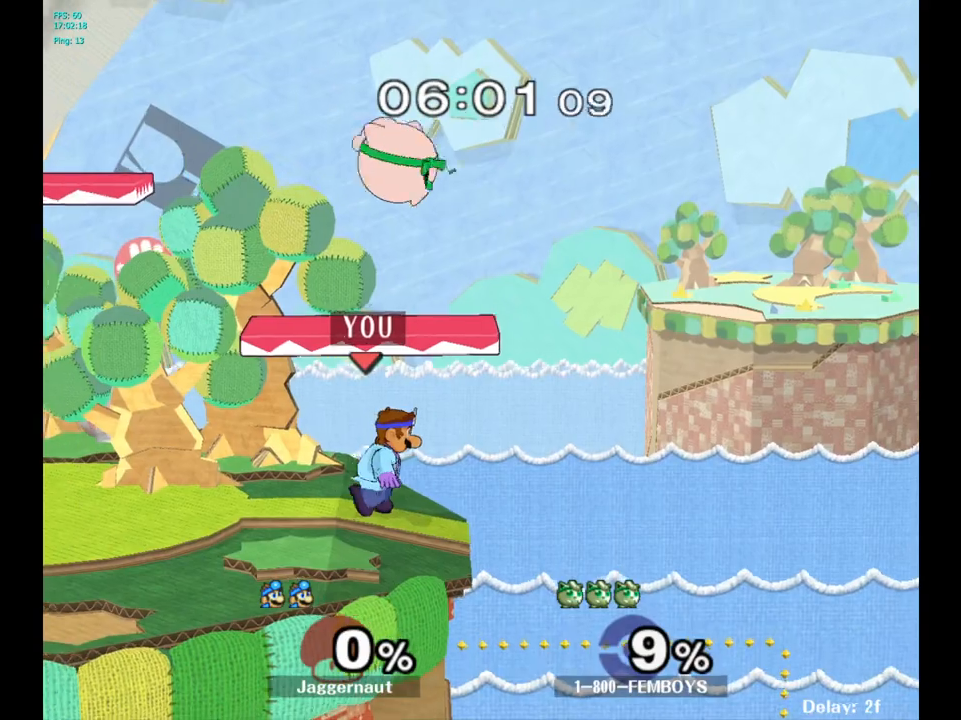
{"buttons": ["A", "Y"], "left_stick": "left", "right_stick": "center", "events": [[17, "left_stick", "up"], [250, "left_stick", "left"], [267, "Y", "down"], [400, "A", "down"]]}
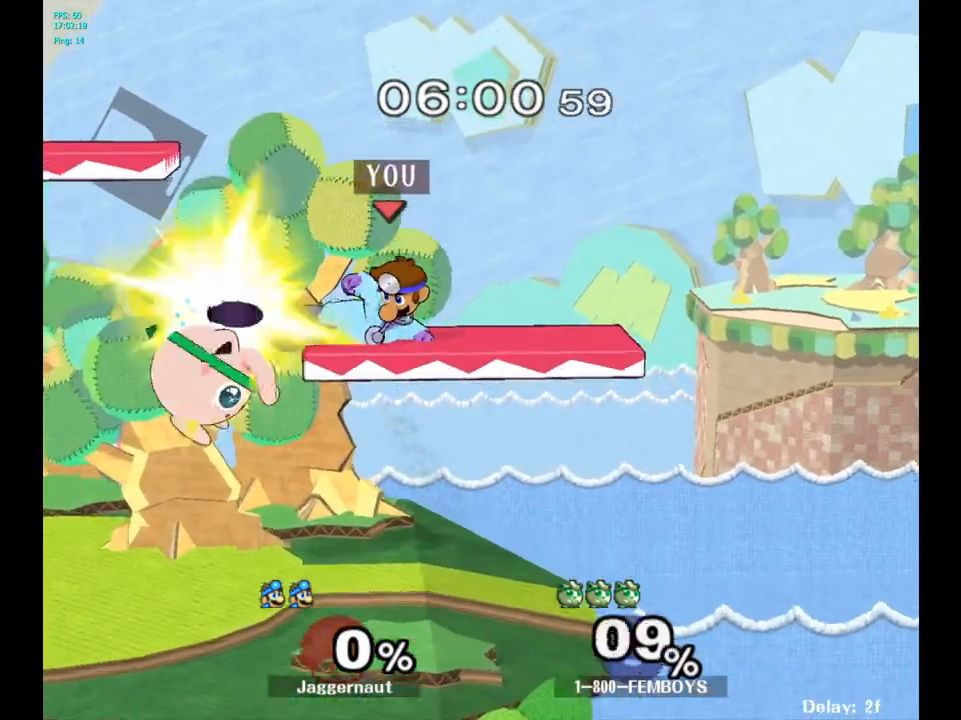
{"buttons": [], "left_stick": "left", "right_stick": "center", "events": [[83, "A", "up"], [117, "Y", "up"], [183, "left_stick", "center"], [300, "left_stick", "left"]]}
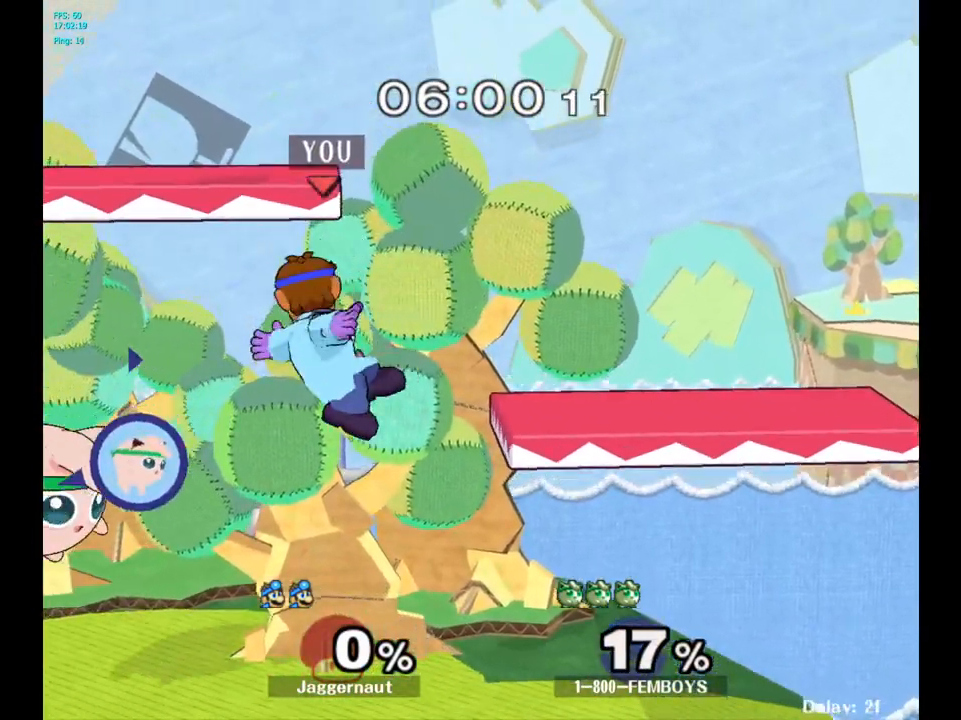
{"buttons": [], "left_stick": "center", "right_stick": "center", "events": [[117, "right_stick", "left"], [200, "right_stick", "center"], [300, "R1", "down"], [417, "left_stick", "center"], [433, "R1", "up"]]}
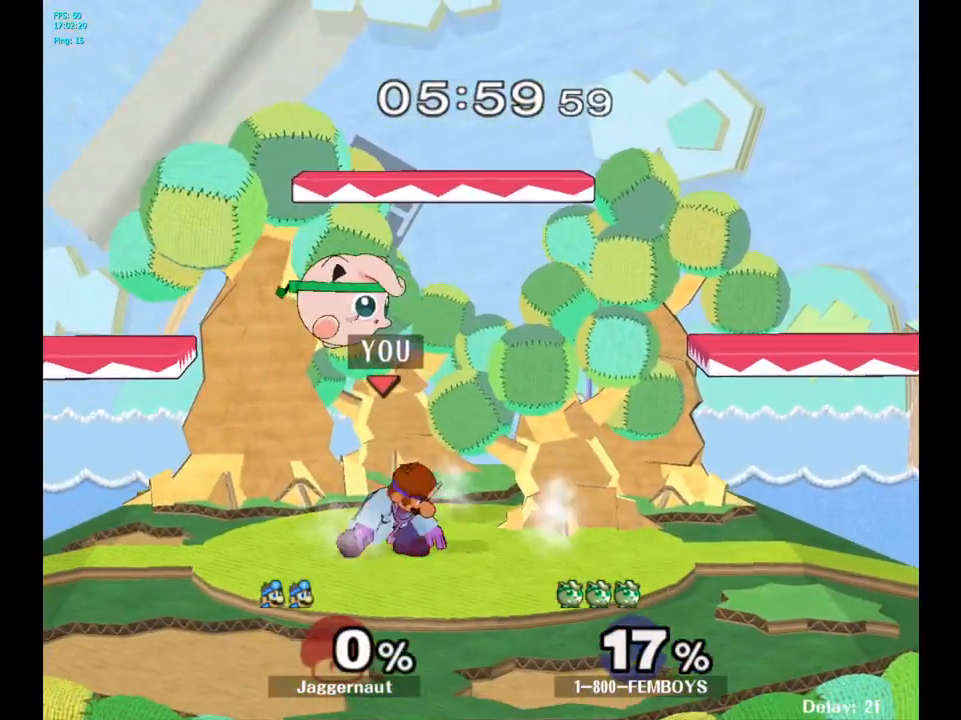
{"buttons": [], "left_stick": "up", "right_stick": "center", "events": [[200, "left_stick", "up"], [233, "A", "down"], [333, "A", "up"]]}
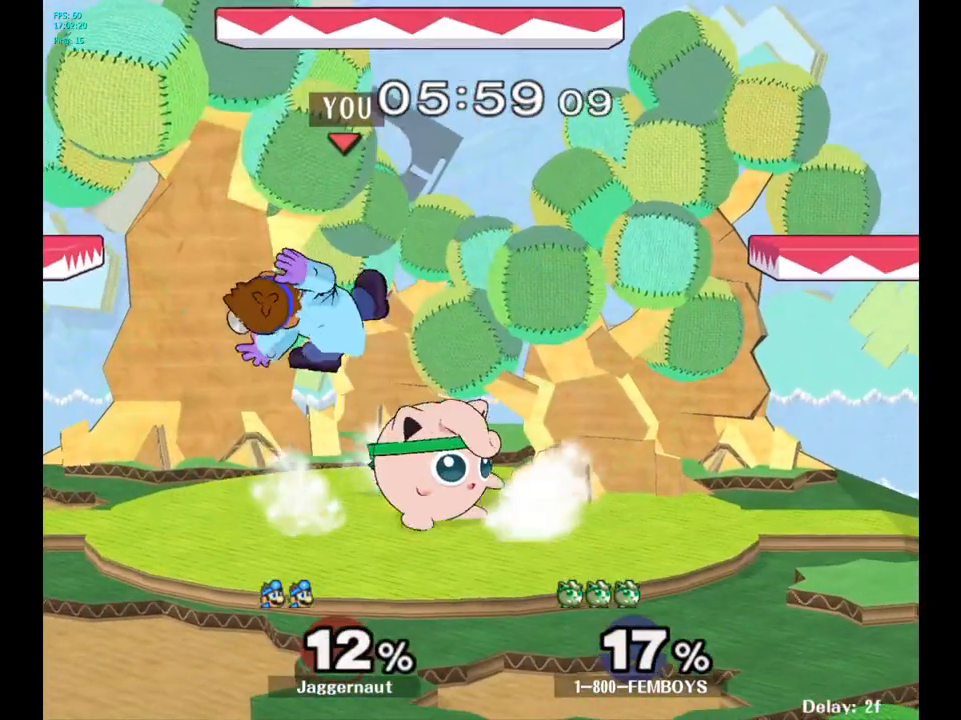
{"buttons": [], "left_stick": "center", "right_stick": "center", "events": [[117, "left_stick", "center"], [250, "A", "down"], [383, "A", "up"]]}
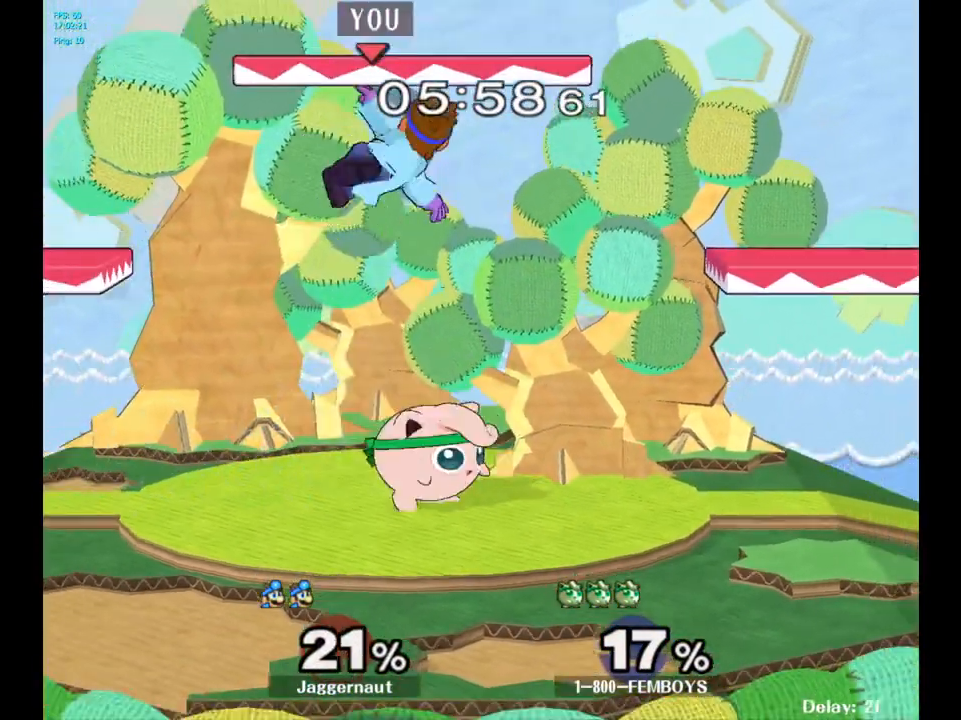
{"buttons": ["Y"], "left_stick": "up-left", "right_stick": "center", "events": [[67, "left_stick", "up-left"], [217, "Y", "down"], [217, "left_stick", "up-right"], [317, "Y", "up"], [367, "Y", "down"], [367, "left_stick", "up-left"]]}
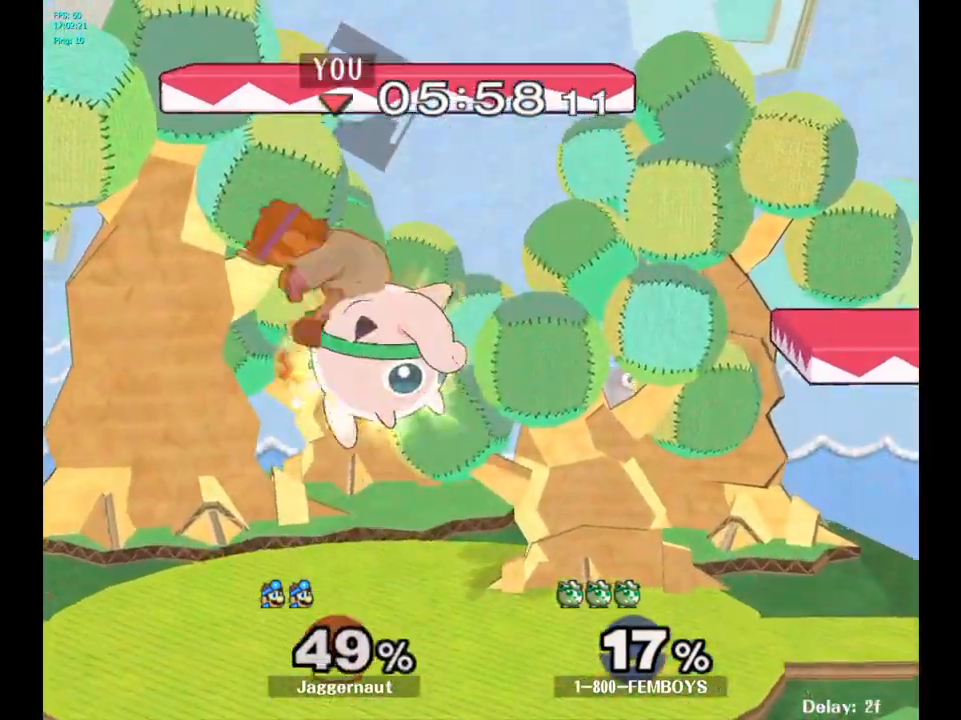
{"buttons": [], "left_stick": "down-right", "right_stick": "center", "events": [[17, "left_stick", "up-right"], [33, "Y", "up"], [317, "left_stick", "down-right"]]}
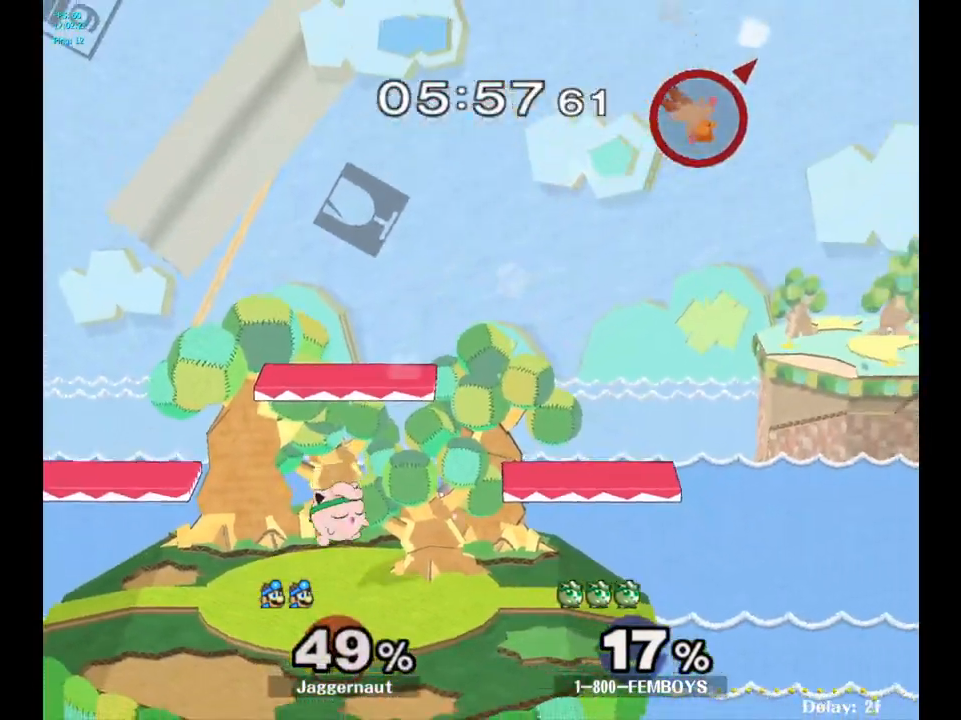
{"buttons": [], "left_stick": "down-right", "right_stick": "center", "events": []}
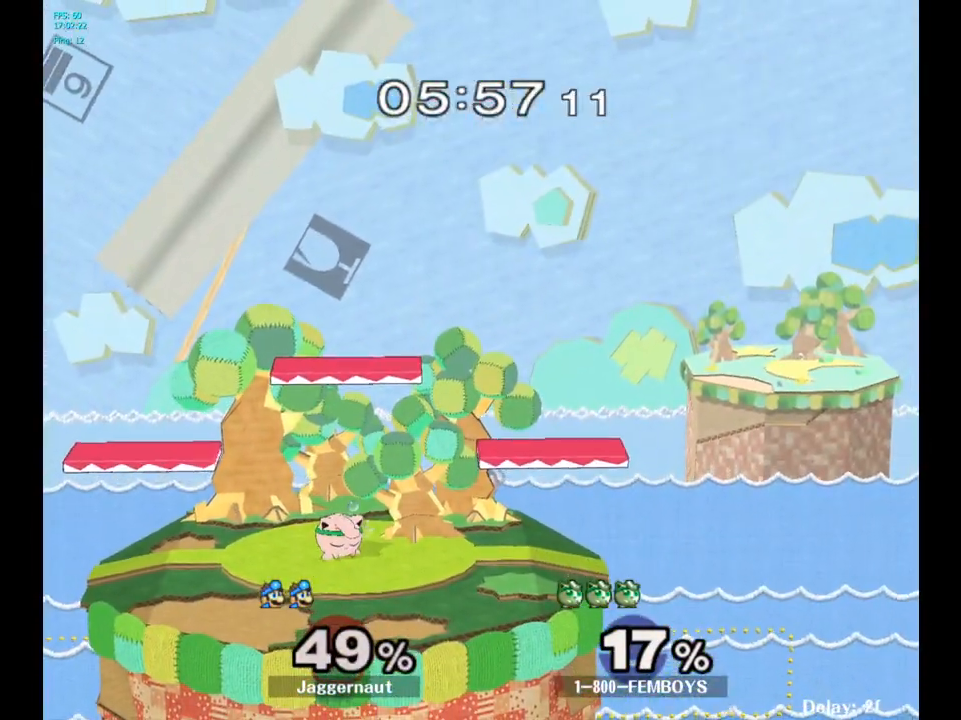
{"buttons": [], "left_stick": "center", "right_stick": "center", "events": [[267, "left_stick", "center"]]}
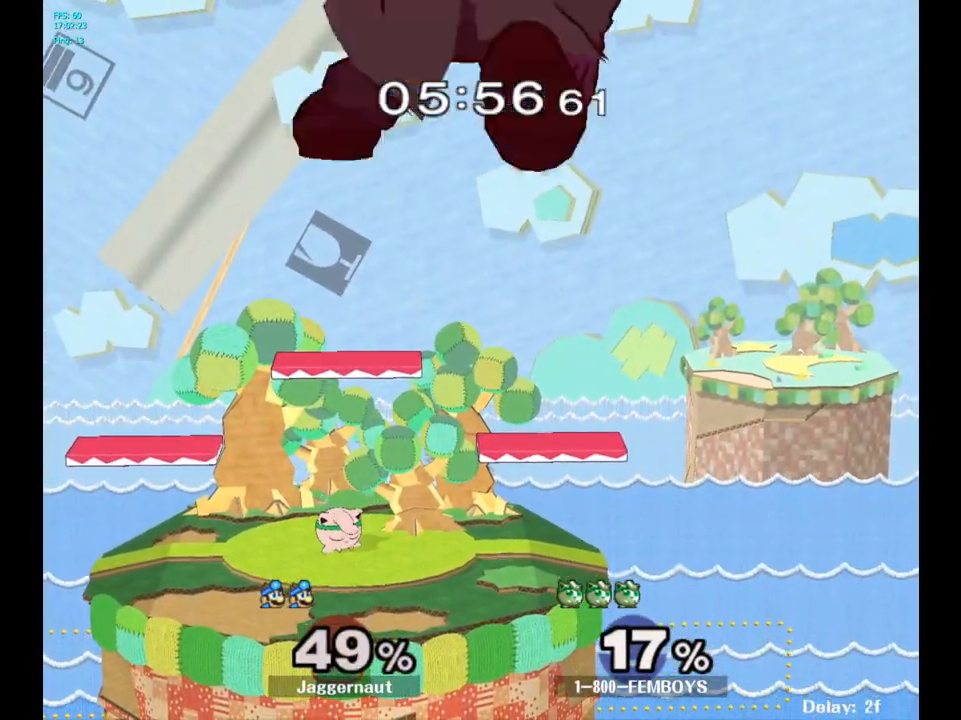
{"buttons": [], "left_stick": "center", "right_stick": "center", "events": [[167, "R1", "down"], [200, "L1", "down"], [350, "L1", "up"], [450, "R1", "up"]]}
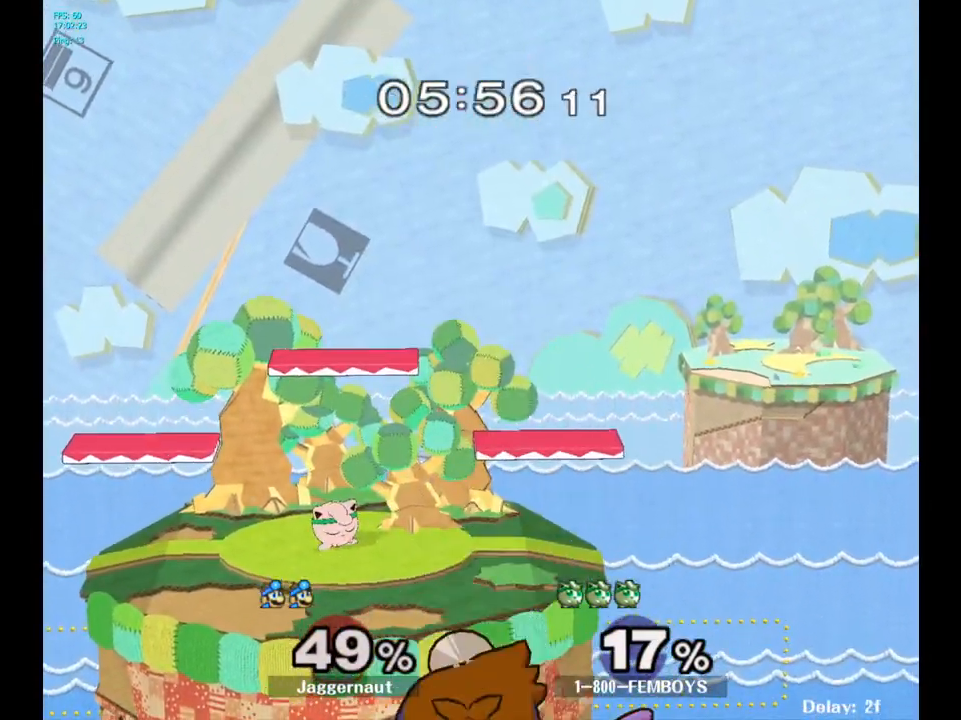
{"buttons": ["R1"], "left_stick": "right", "right_stick": "center", "events": [[250, "R1", "down"], [300, "left_stick", "right"]]}
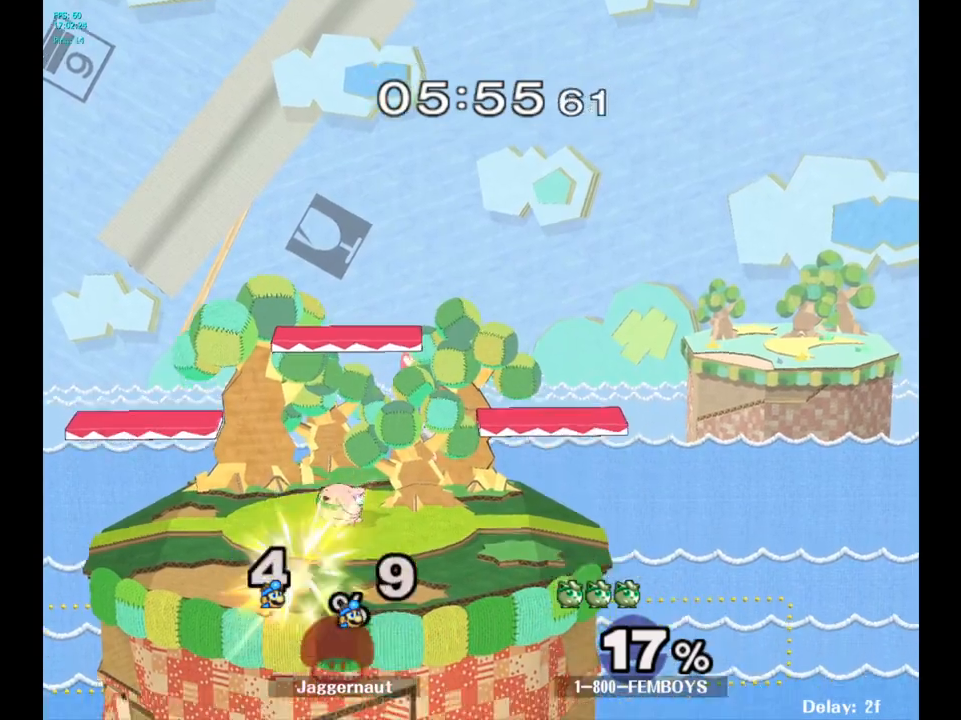
{"buttons": [], "left_stick": "center", "right_stick": "center", "events": [[17, "R1", "up"], [467, "left_stick", "center"]]}
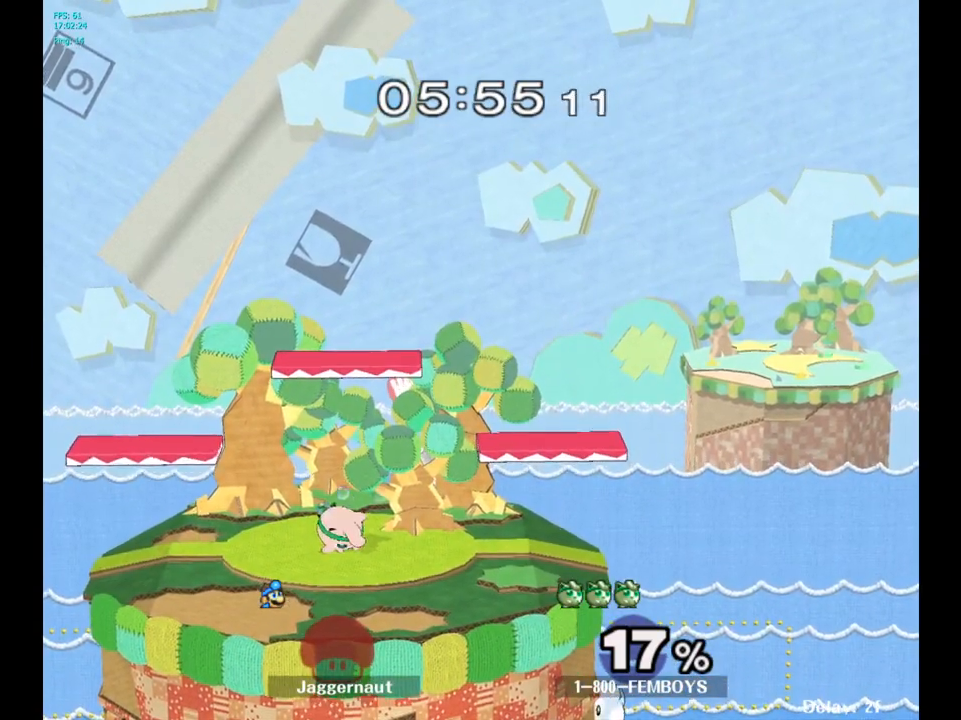
{"buttons": [], "left_stick": "right", "right_stick": "center", "events": [[133, "left_stick", "right"]]}
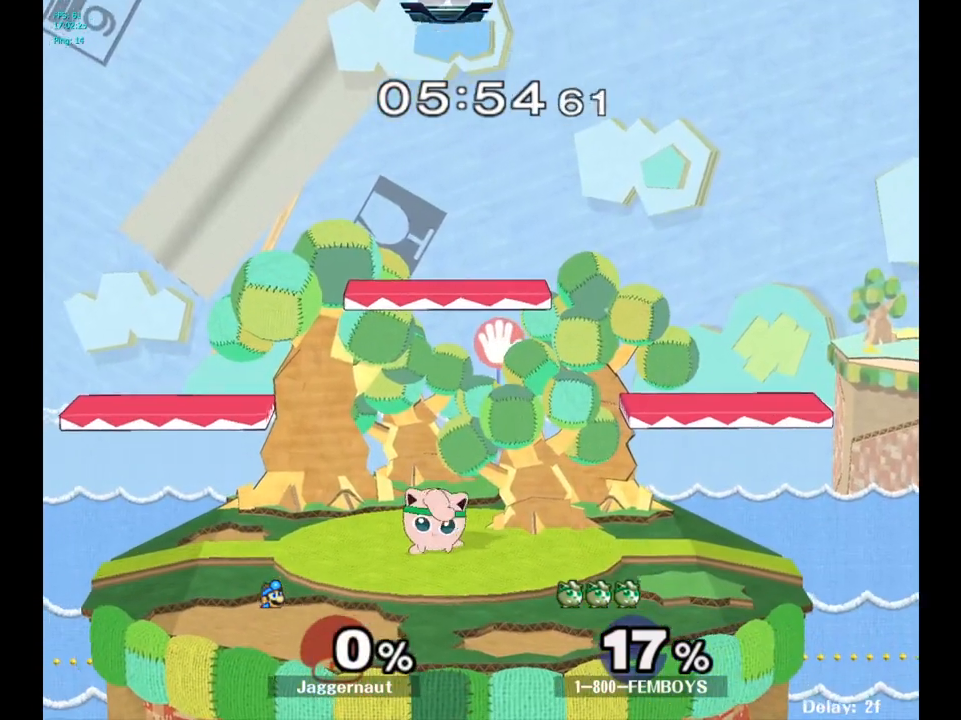
{"buttons": [], "left_stick": "right", "right_stick": "center", "events": []}
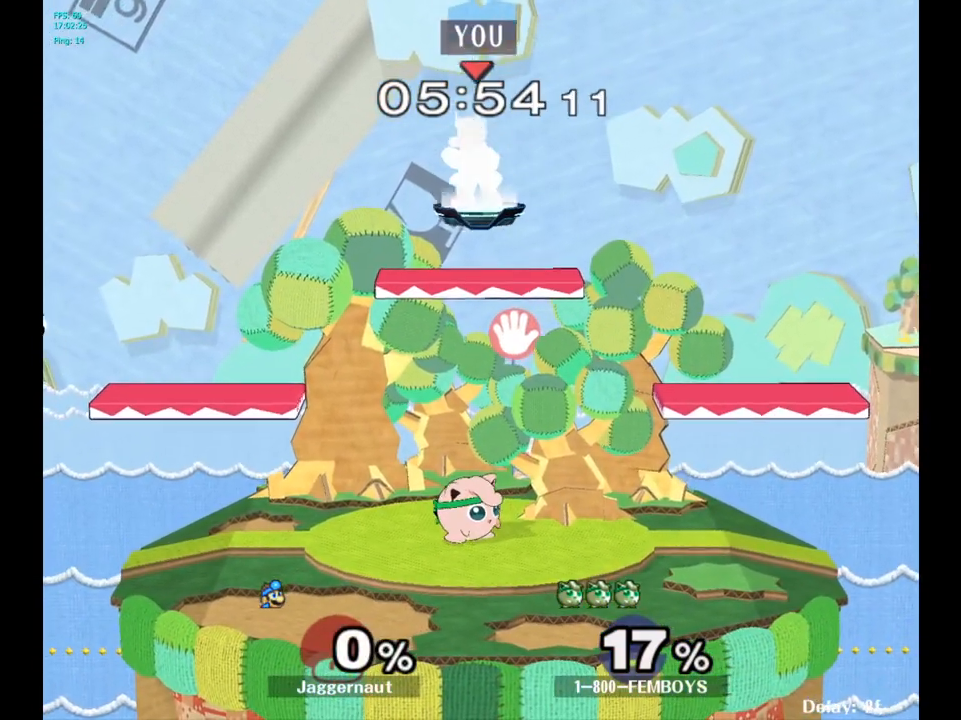
{"buttons": [], "left_stick": "left", "right_stick": "right", "events": [[250, "left_stick", "down"], [400, "left_stick", "left"], [417, "right_stick", "left"], [500, "right_stick", "right"]]}
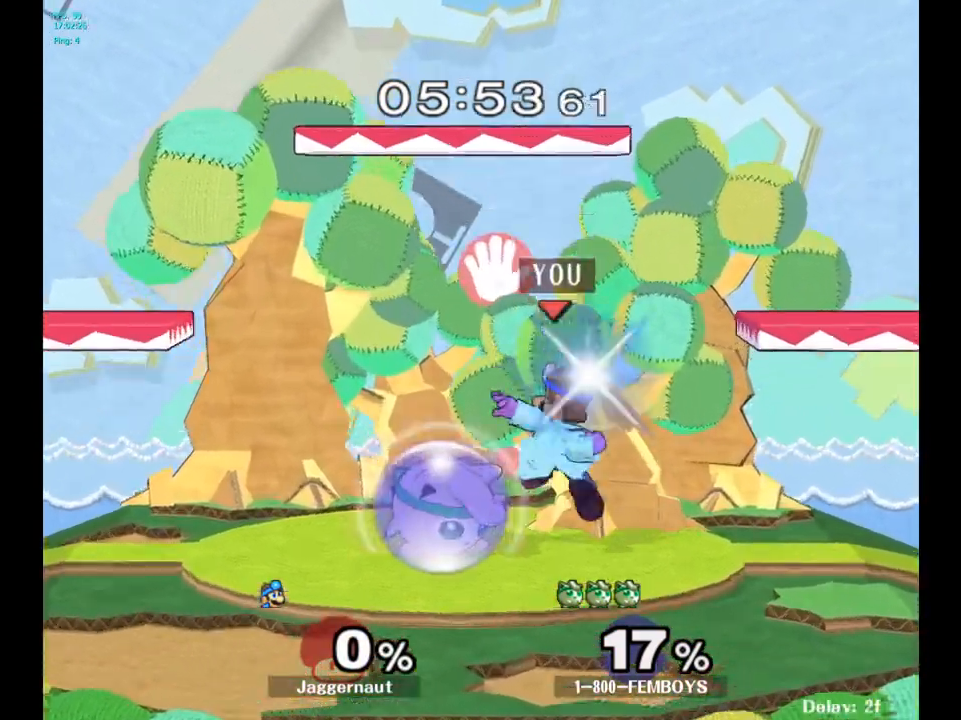
{"buttons": ["A"], "left_stick": "center", "right_stick": "center", "events": [[17, "right_stick", "center"], [100, "R1", "down"], [150, "R1", "up"], [200, "left_stick", "center"], [417, "A", "down"]]}
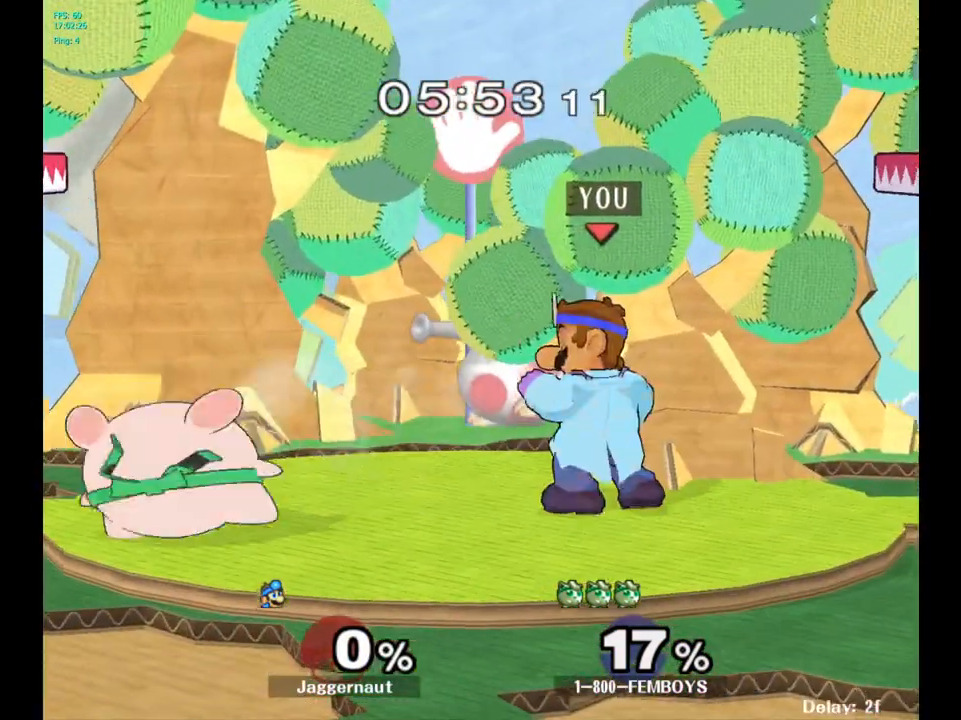
{"buttons": ["A"], "left_stick": "center", "right_stick": "center", "events": [[17, "A", "up"], [183, "left_stick", "left"], [300, "Y", "down"], [367, "Y", "up"], [433, "left_stick", "center"], [500, "A", "down"]]}
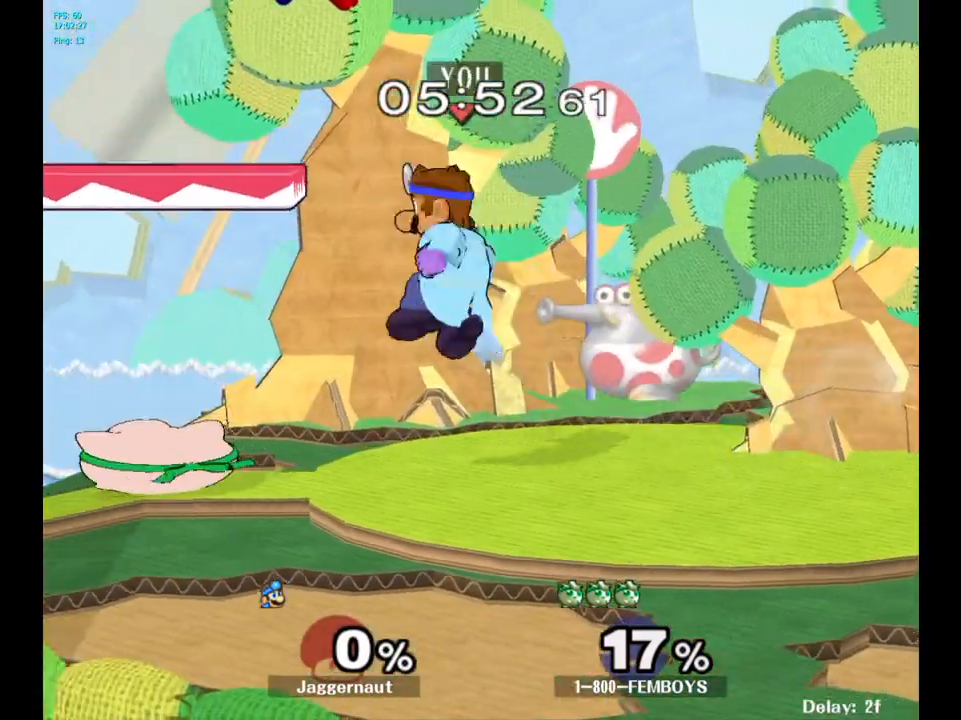
{"buttons": [], "left_stick": "center", "right_stick": "center", "events": [[100, "A", "up"], [250, "left_stick", "down"], [317, "R1", "down"], [467, "left_stick", "center"], [483, "R1", "up"]]}
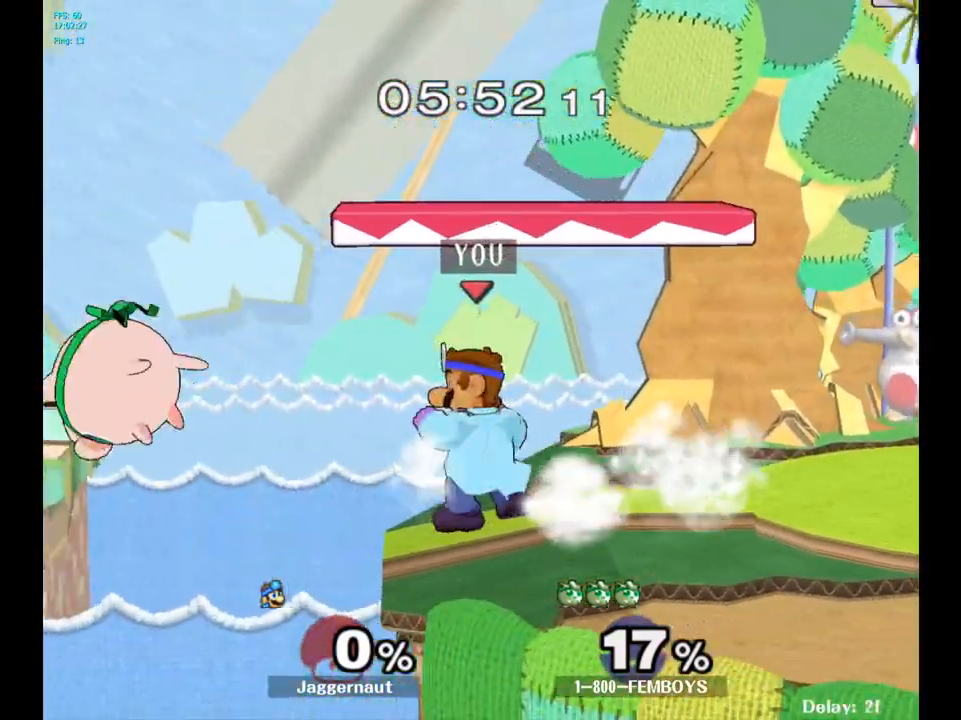
{"buttons": [], "left_stick": "center", "right_stick": "center", "events": [[17, "left_stick", "up-right"], [83, "left_stick", "up"], [133, "A", "down"], [250, "A", "up"], [367, "left_stick", "center"]]}
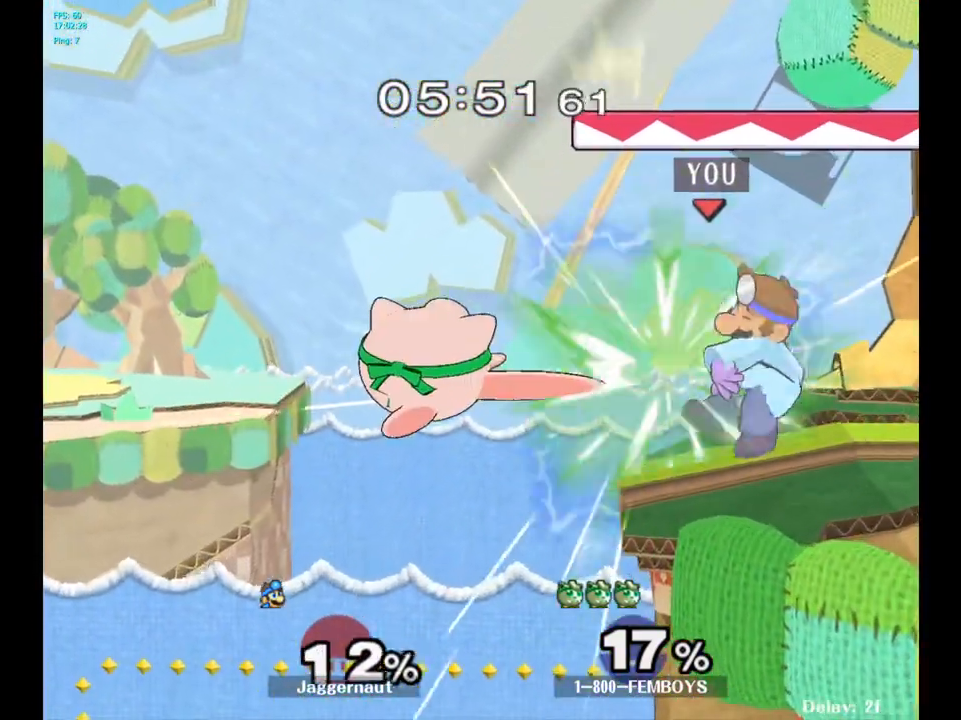
{"buttons": [], "left_stick": "left", "right_stick": "center", "events": [[100, "left_stick", "left"], [117, "A", "down"], [217, "A", "up"], [283, "left_stick", "center"], [500, "left_stick", "left"]]}
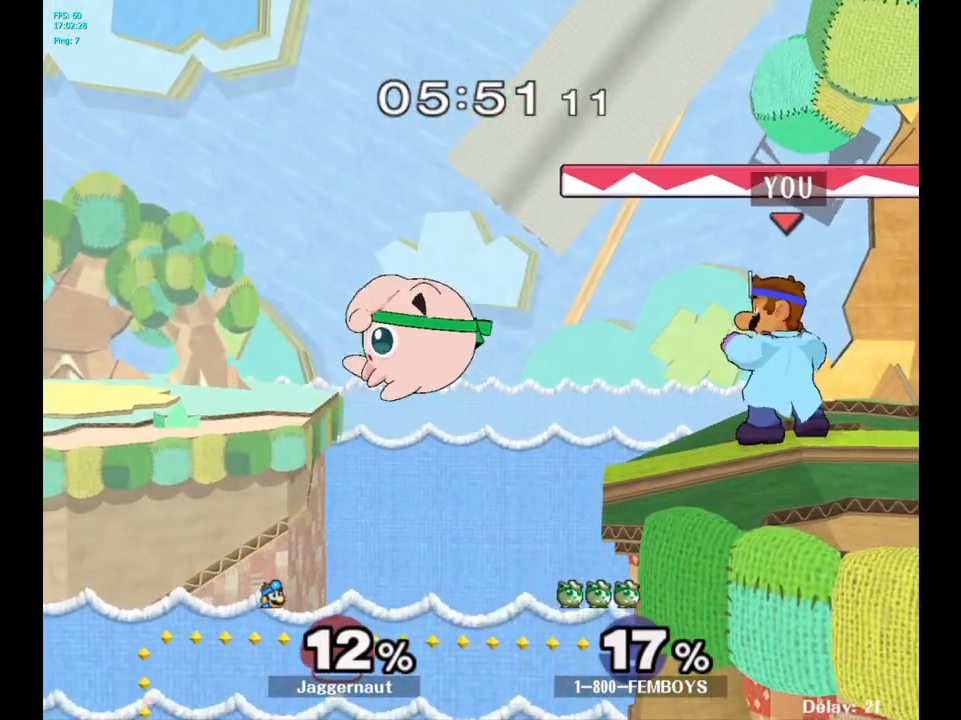
{"buttons": [], "left_stick": "up-right", "right_stick": "center", "events": [[183, "A", "down"], [300, "A", "up"], [400, "left_stick", "up"], [467, "left_stick", "up-right"]]}
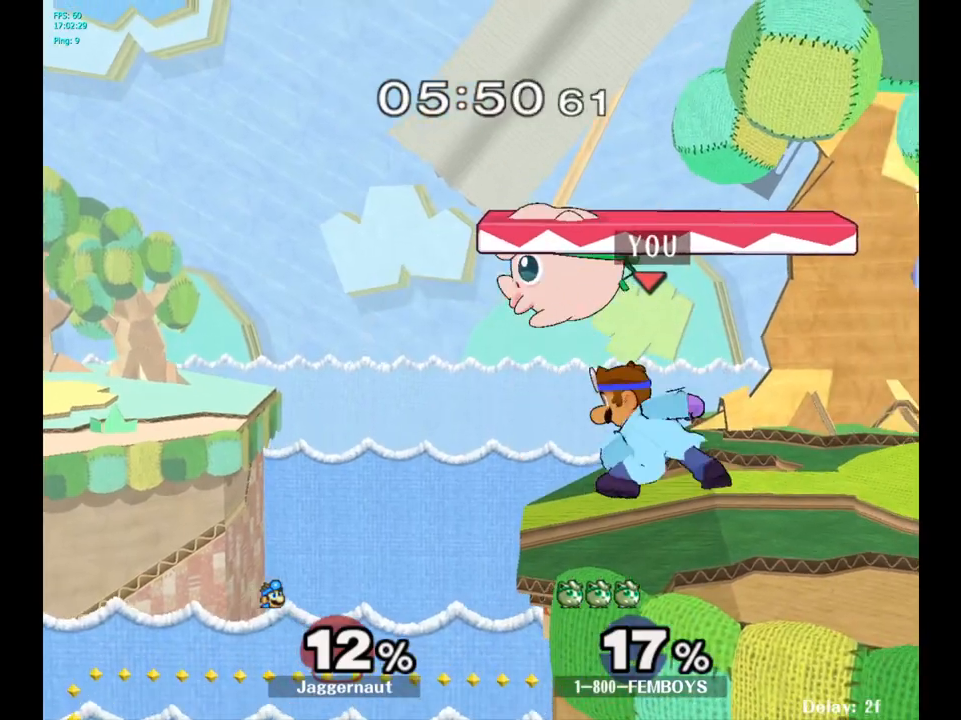
{"buttons": [], "left_stick": "up-right", "right_stick": "center", "events": [[117, "A", "down"], [117, "left_stick", "up"], [233, "A", "up"], [283, "left_stick", "up-right"]]}
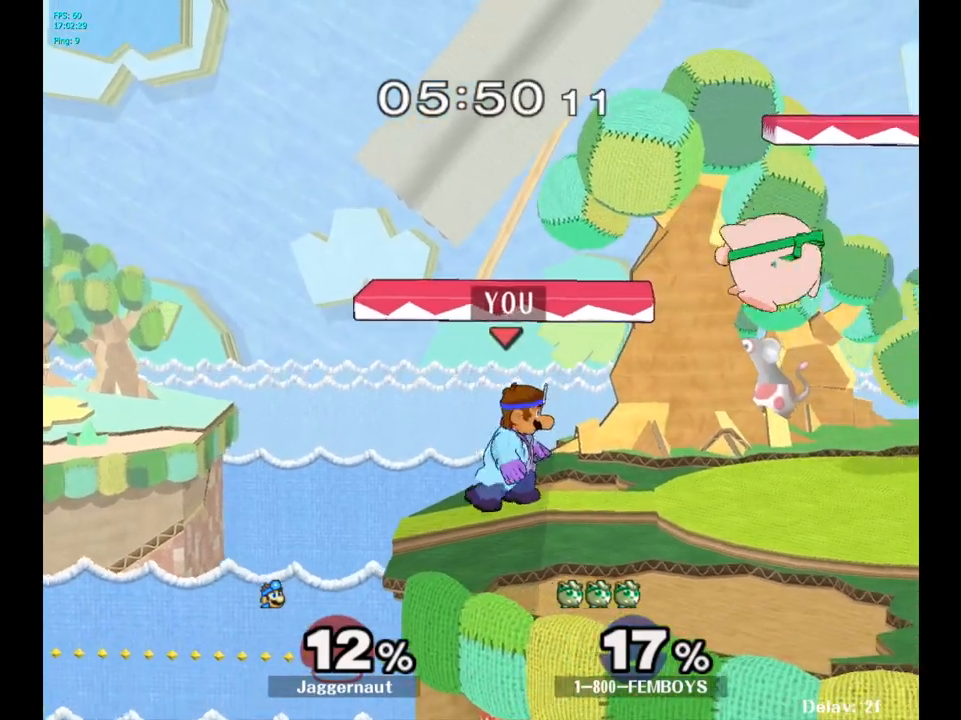
{"buttons": [], "left_stick": "right", "right_stick": "center", "events": [[17, "left_stick", "center"], [100, "left_stick", "right"], [167, "Y", "down"], [217, "Y", "up"], [233, "left_stick", "center"], [317, "A", "down"], [383, "A", "up"], [450, "left_stick", "right"]]}
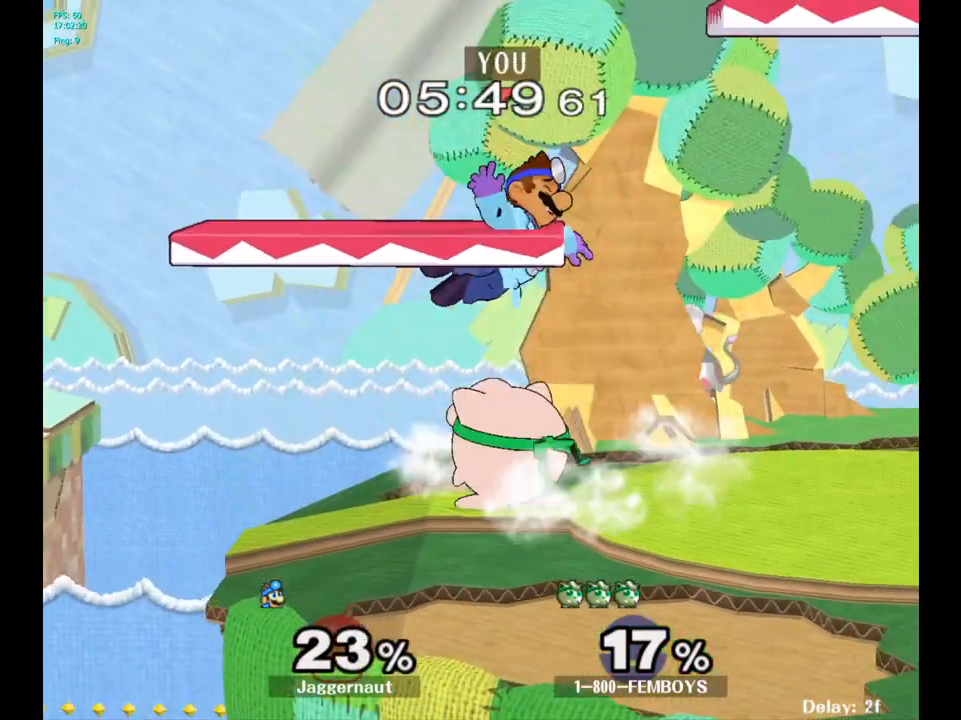
{"buttons": [], "left_stick": "up", "right_stick": "center", "events": [[67, "left_stick", "center"], [183, "Y", "down"], [233, "left_stick", "up-right"], [383, "Y", "up"], [467, "left_stick", "up"]]}
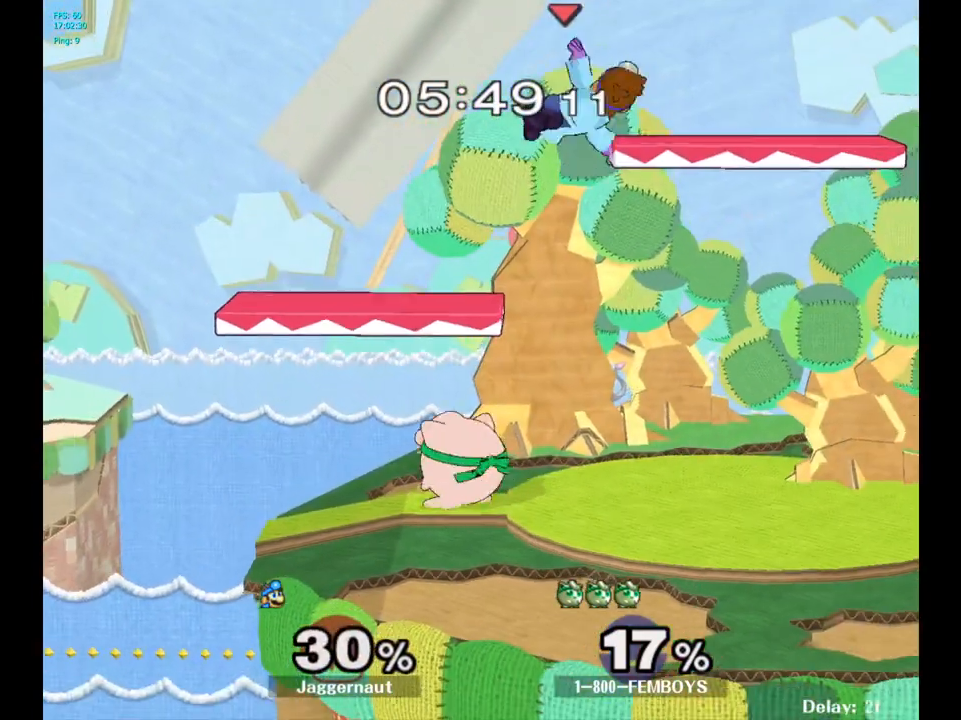
{"buttons": ["Y"], "left_stick": "up-right", "right_stick": "center", "events": [[67, "left_stick", "center"], [250, "left_stick", "right"], [317, "Y", "down"], [383, "left_stick", "up-right"], [400, "Y", "up"], [467, "Y", "down"]]}
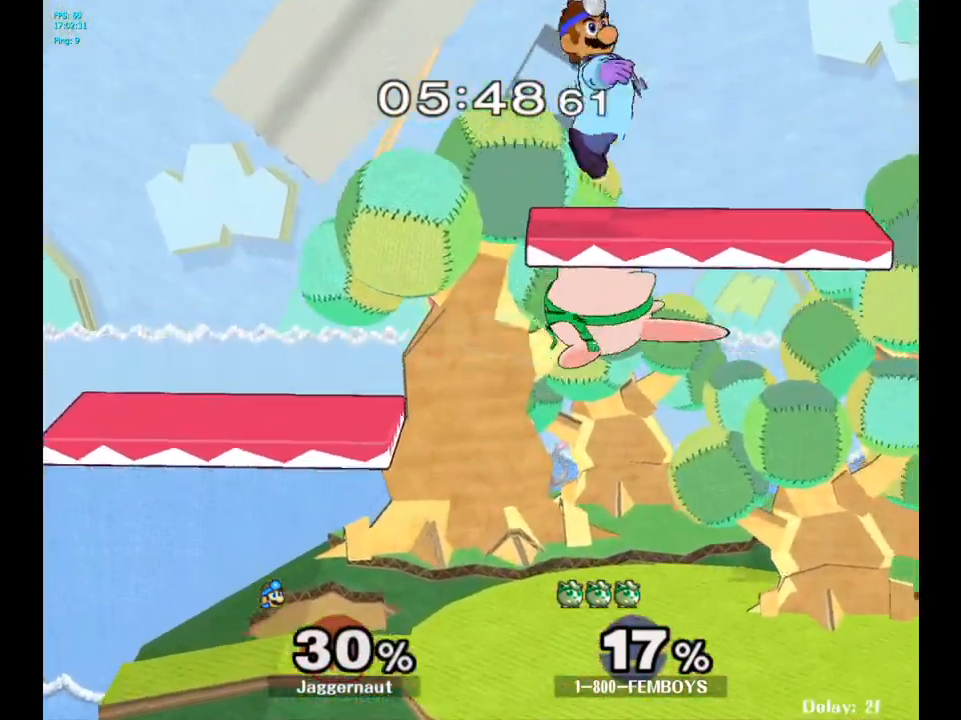
{"buttons": [], "left_stick": "down-right", "right_stick": "center", "events": [[133, "Y", "up"], [250, "left_stick", "center"], [333, "left_stick", "down"], [450, "left_stick", "down-right"]]}
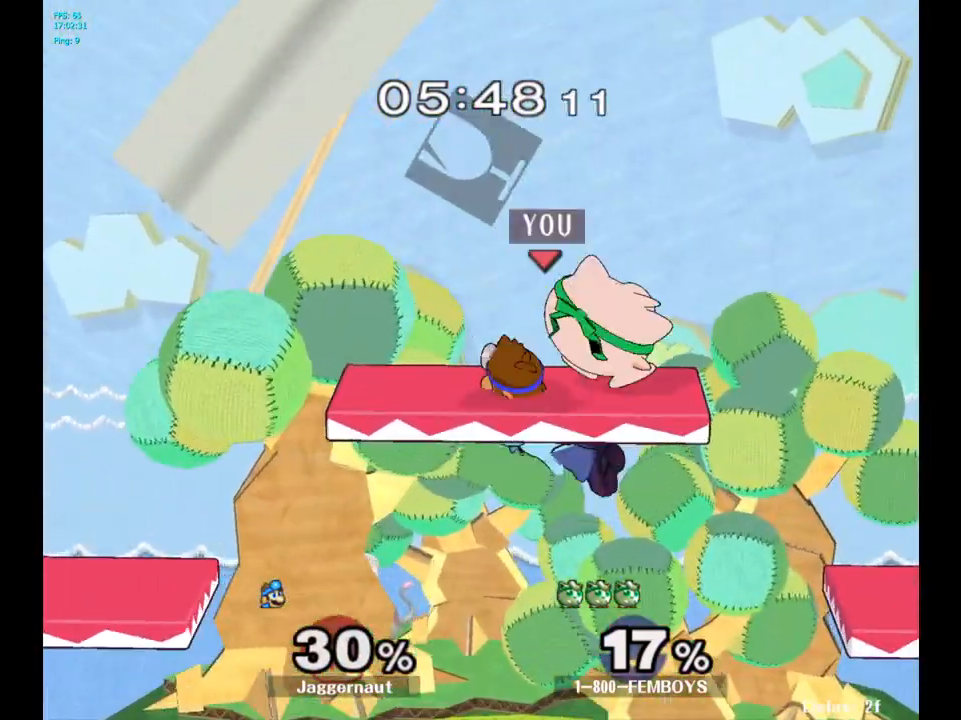
{"buttons": [], "left_stick": "up", "right_stick": "center", "events": [[17, "left_stick", "right"], [17, "right_stick", "down"], [67, "right_stick", "center"], [300, "R1", "down"], [317, "left_stick", "up"], [433, "R1", "up"]]}